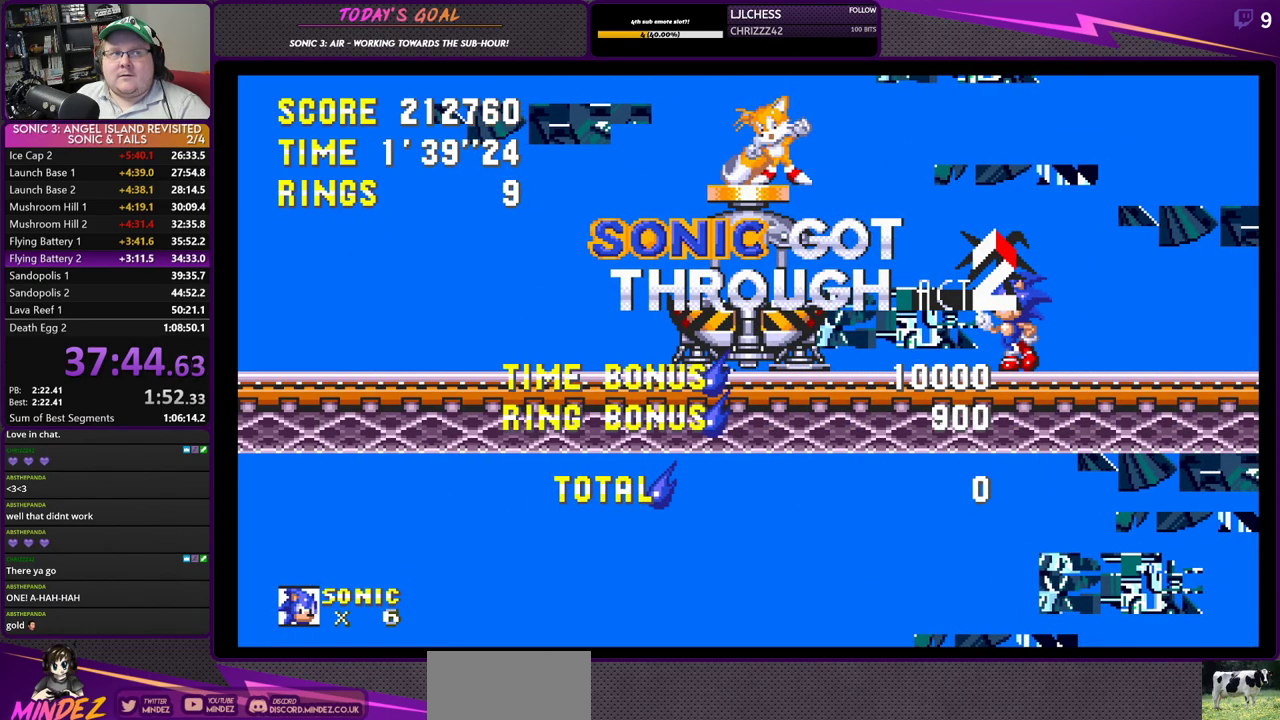
Gameplay with a controller (PlayStation layout); each line is a JSON object with the inputs held at the frame after it. "events" lists button and stick changes between this image and that frame as [ms after this image, input, new state], when the widget could be followed in between.
{"buttons": ["CROSS"], "left_stick": "center", "right_stick": "center", "events": []}
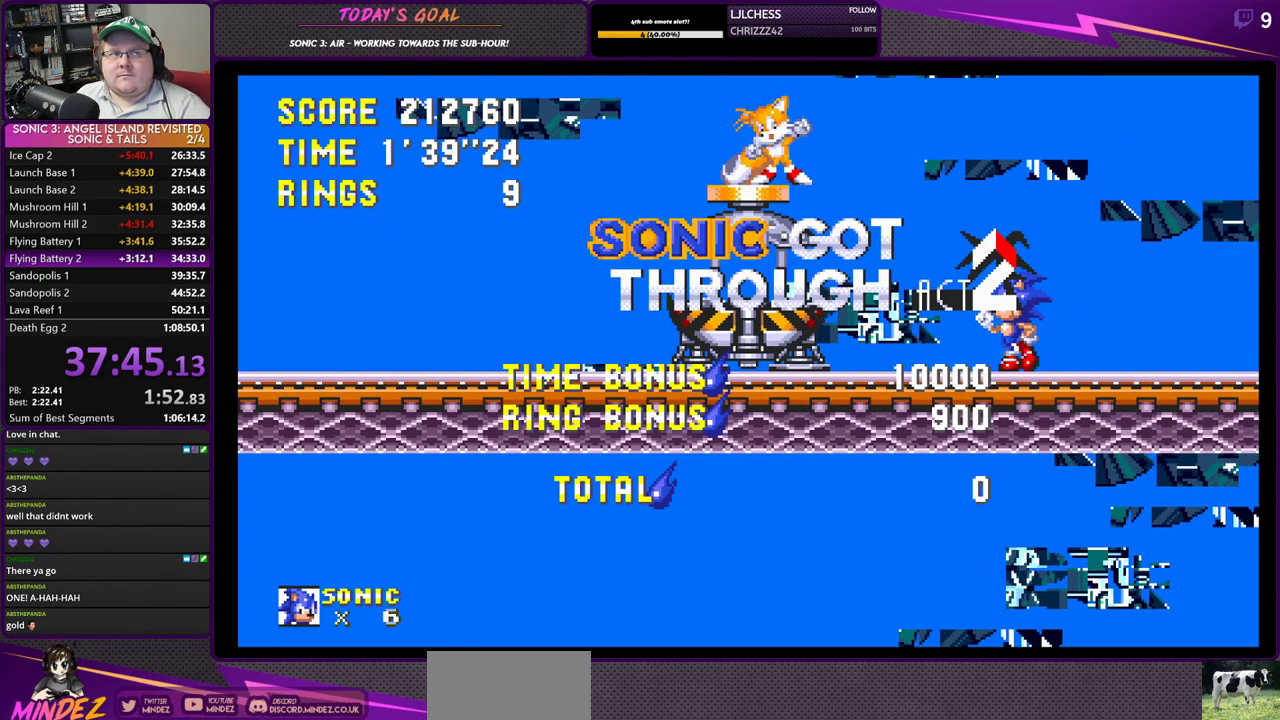
{"buttons": ["CROSS"], "left_stick": "center", "right_stick": "center", "events": []}
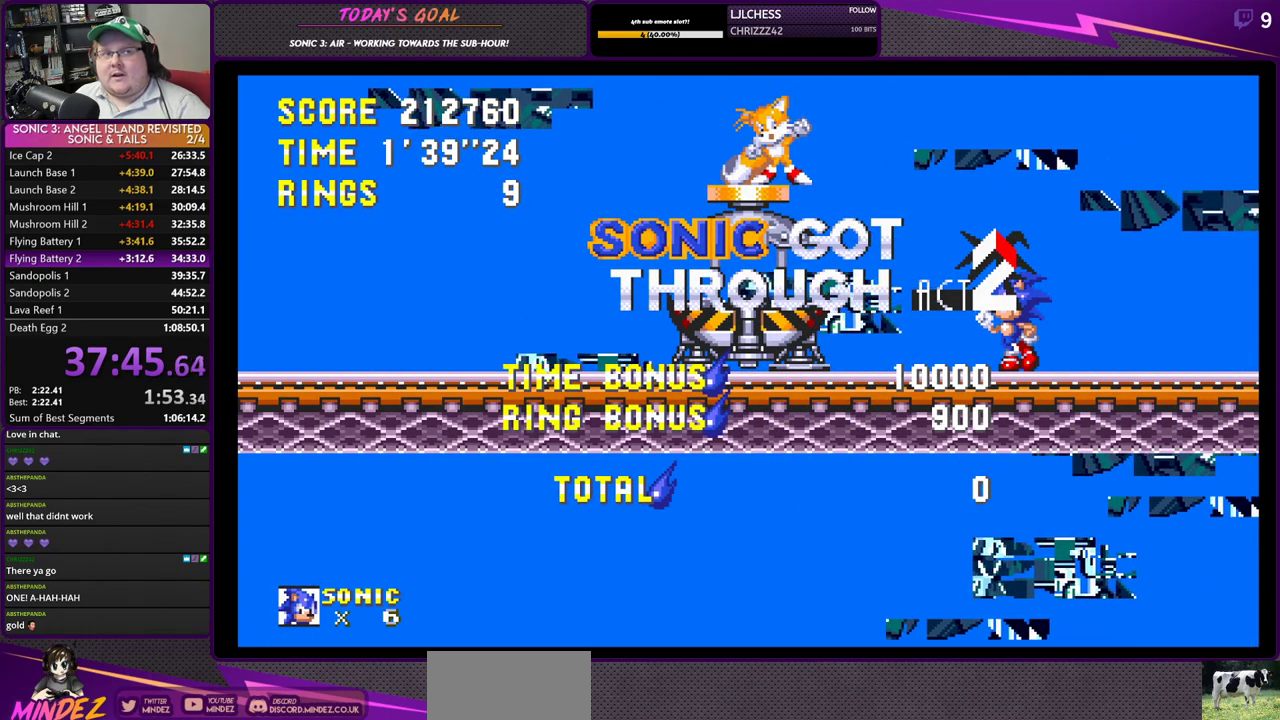
{"buttons": ["CROSS"], "left_stick": "center", "right_stick": "center", "events": []}
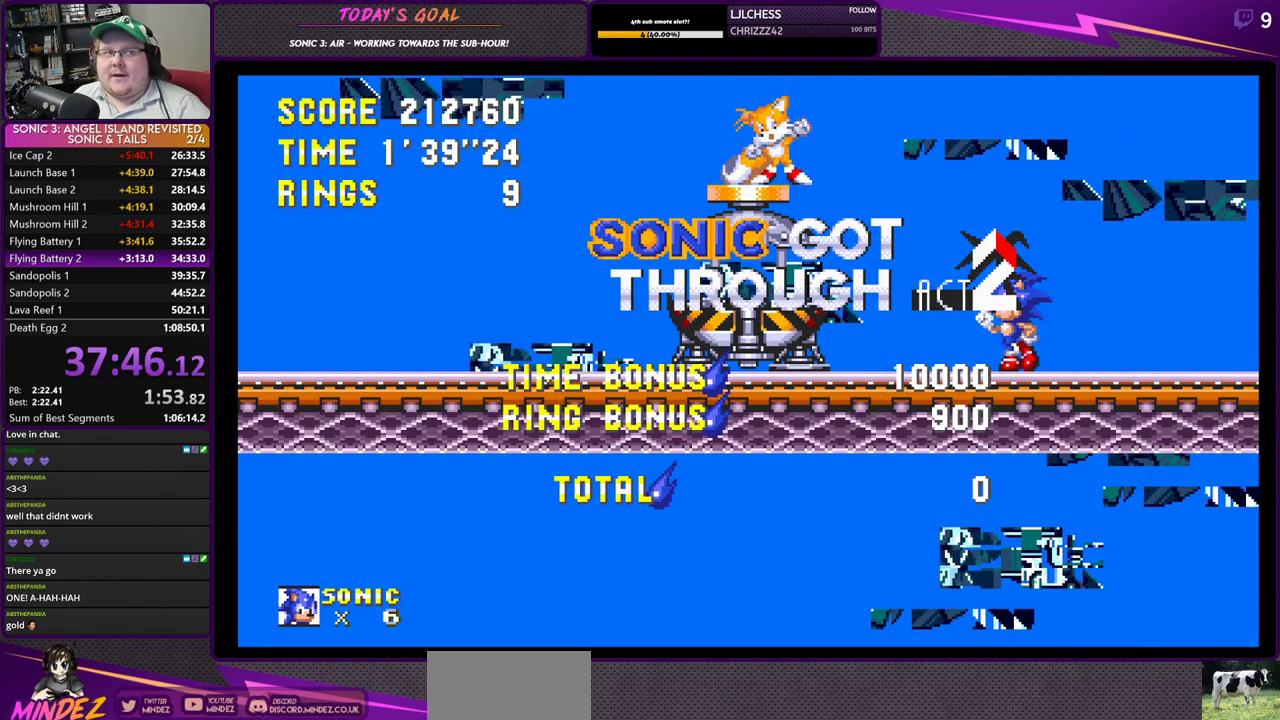
{"buttons": ["CROSS"], "left_stick": "center", "right_stick": "center", "events": []}
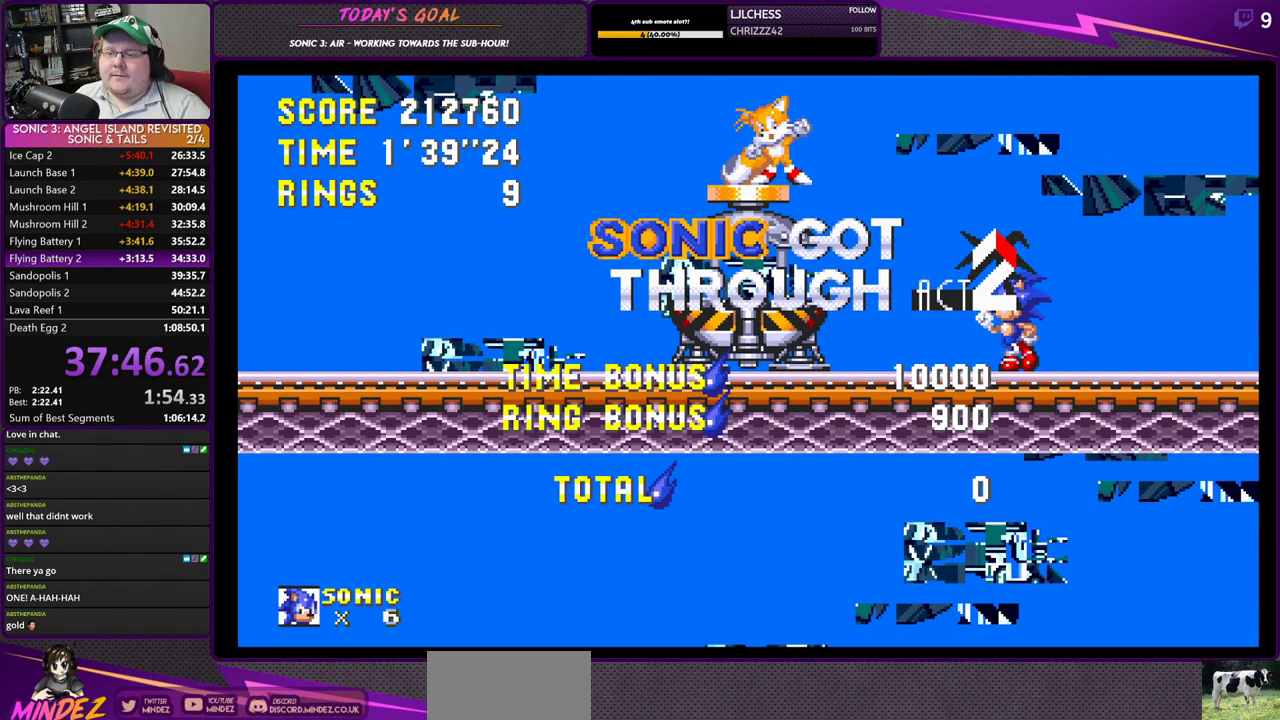
{"buttons": ["CROSS"], "left_stick": "center", "right_stick": "center", "events": []}
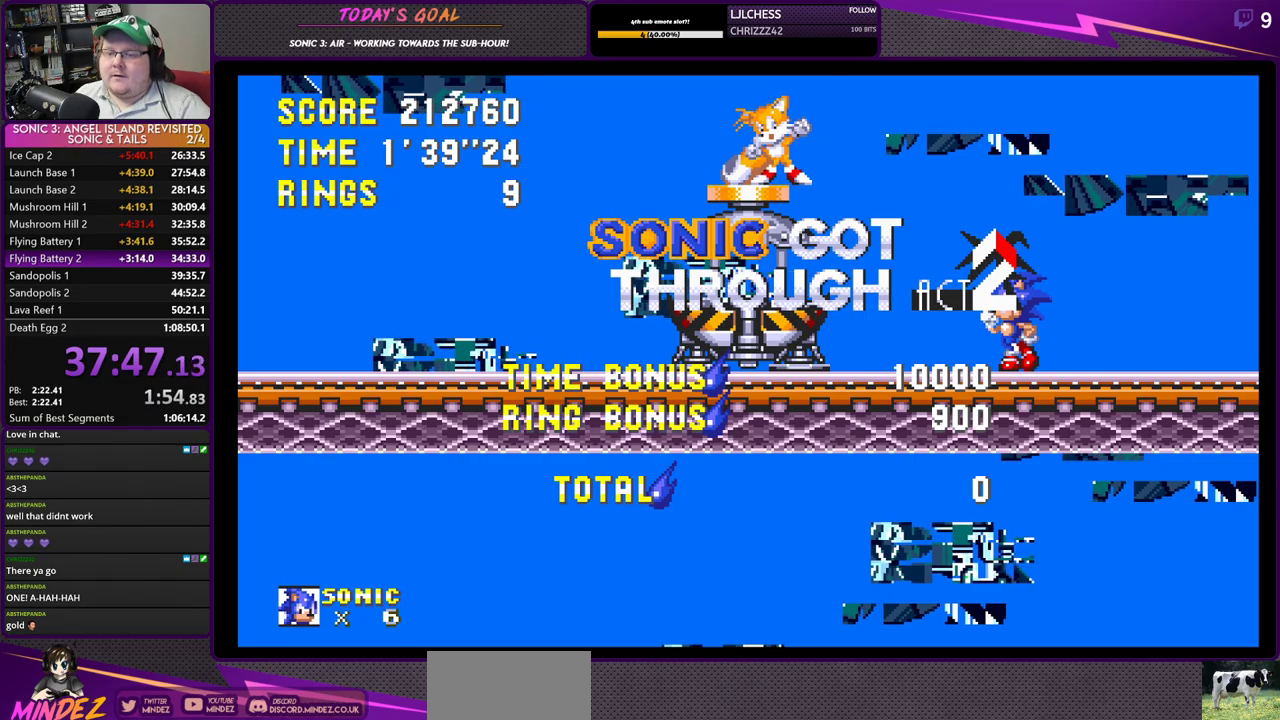
{"buttons": ["CROSS"], "left_stick": "center", "right_stick": "center", "events": []}
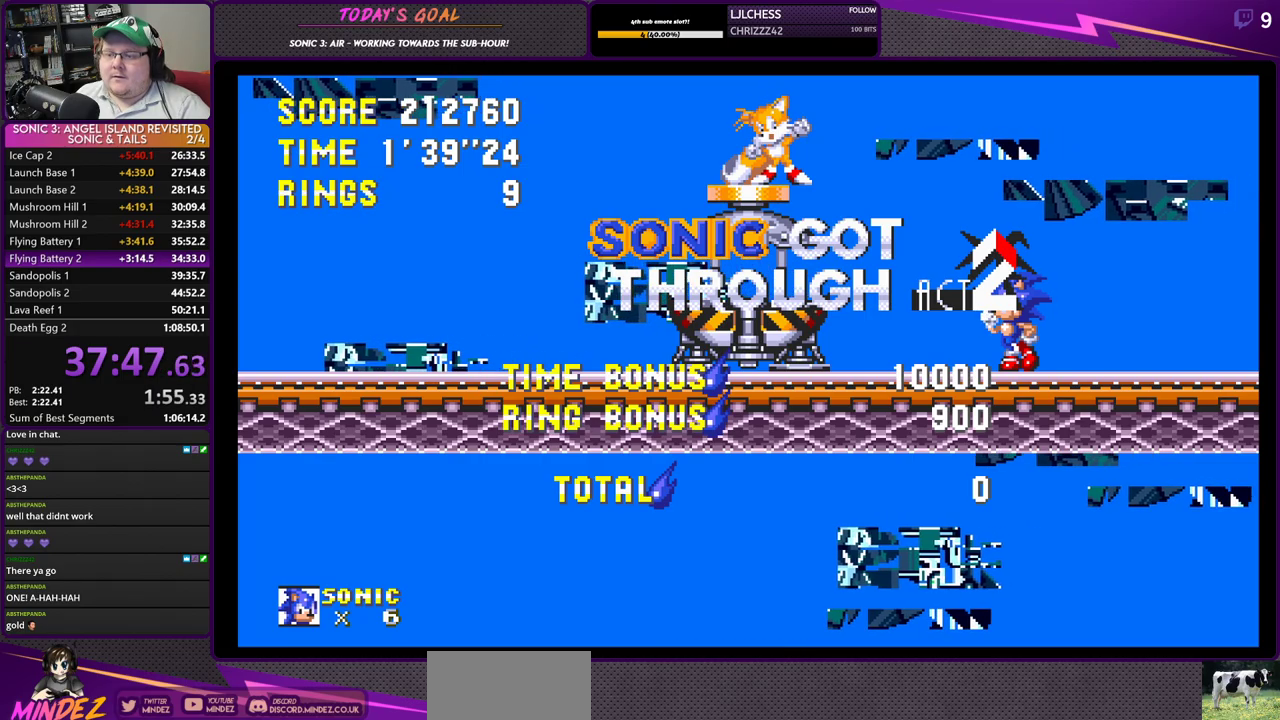
{"buttons": ["CROSS"], "left_stick": "center", "right_stick": "center", "events": []}
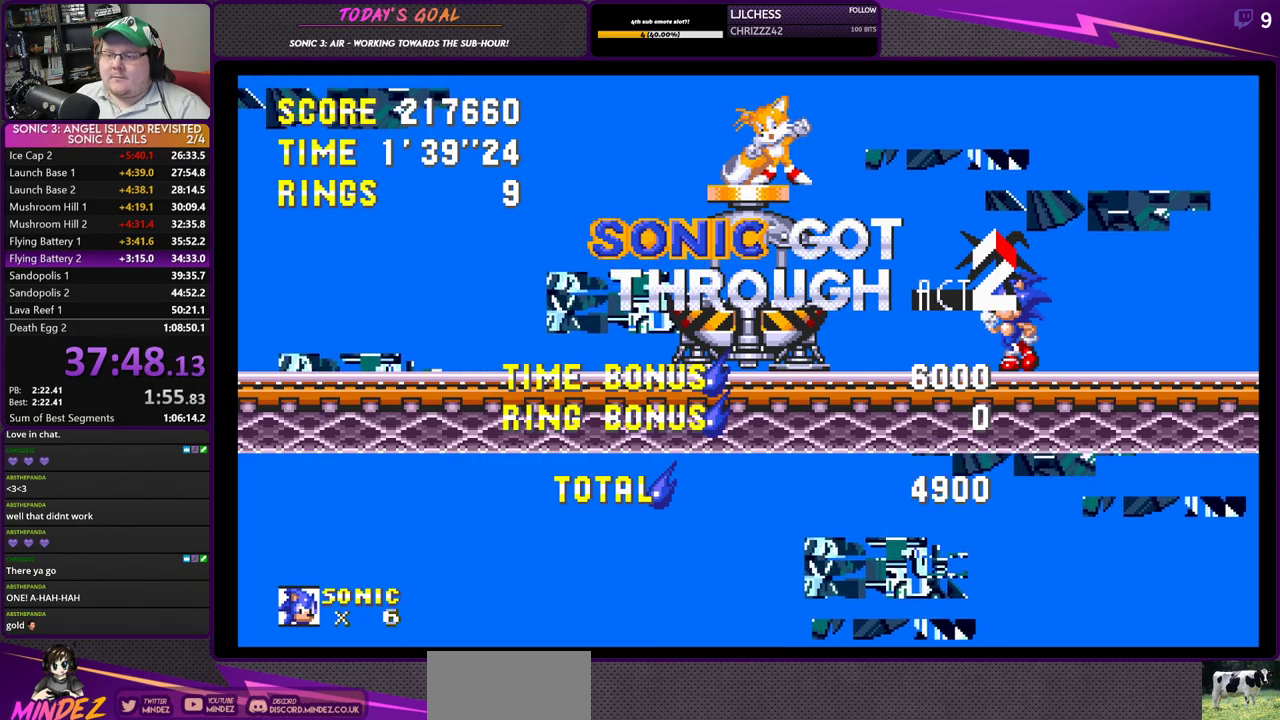
{"buttons": [], "left_stick": "center", "right_stick": "center", "events": [[351, "CROSS", "up"]]}
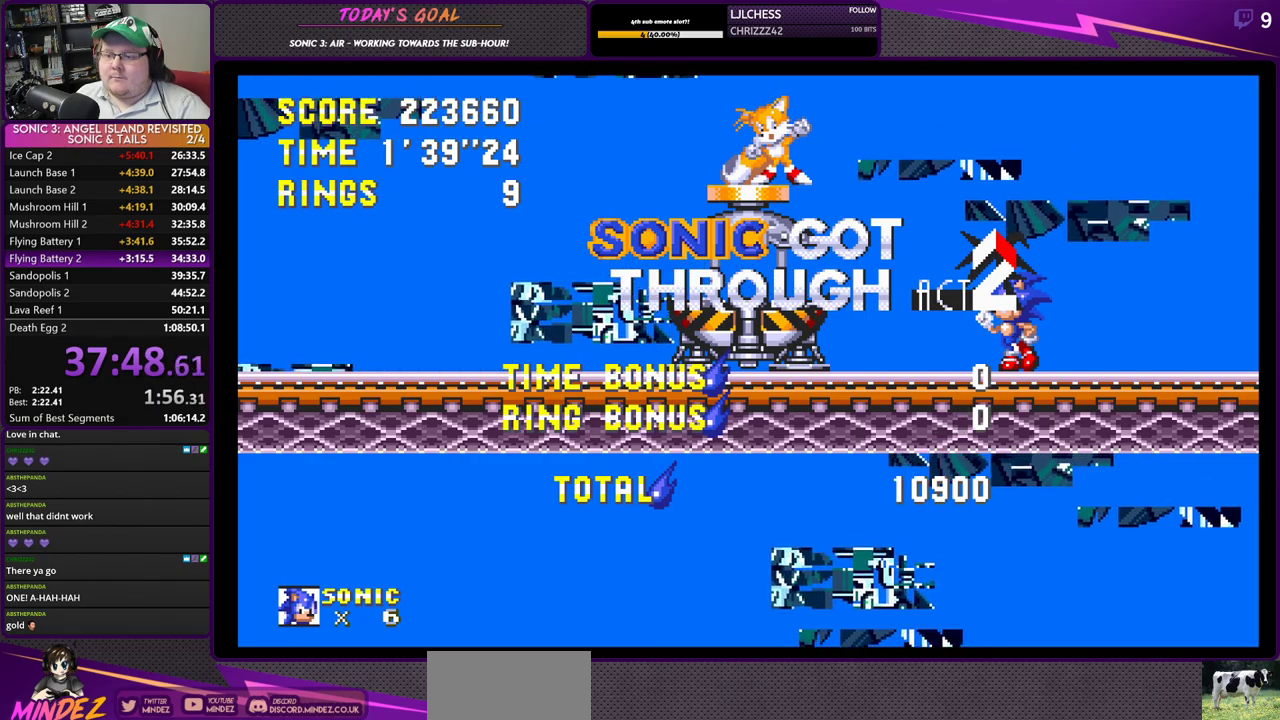
{"buttons": ["CROSS"], "left_stick": "center", "right_stick": "center", "events": [[267, "DPAD_UP", "down"], [367, "DPAD_UP", "up"], [417, "CROSS", "down"]]}
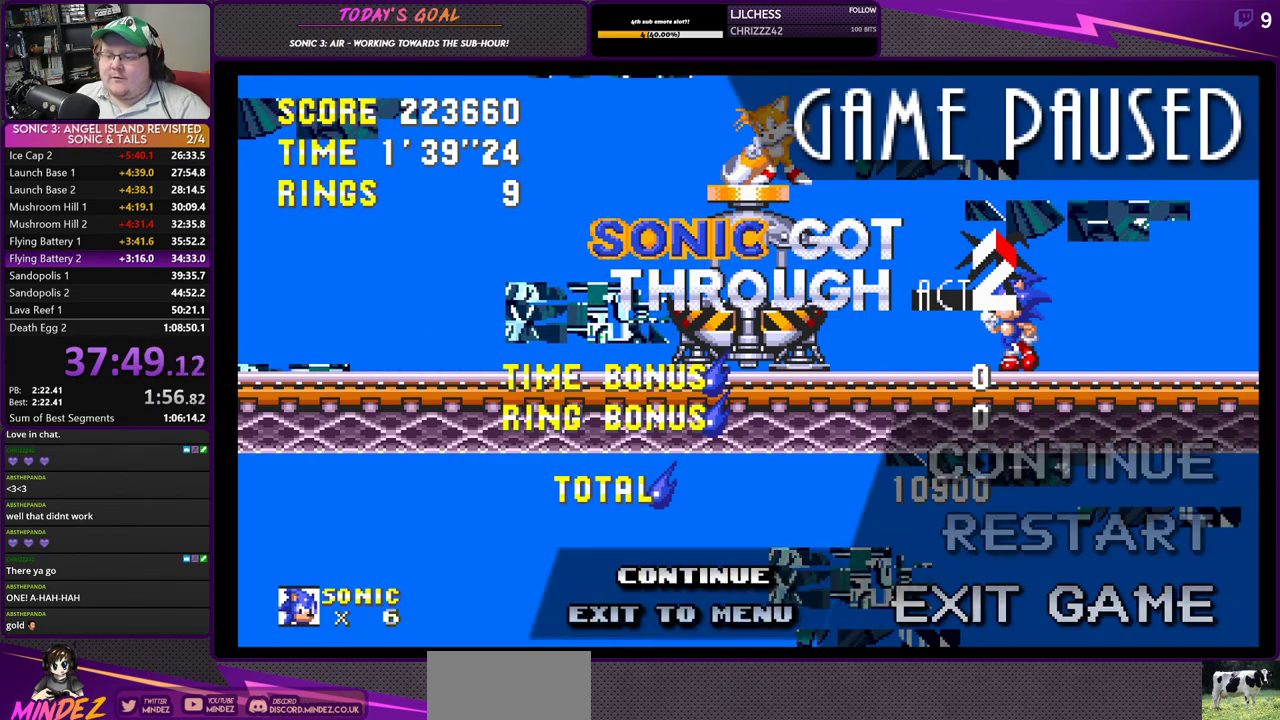
{"buttons": [], "left_stick": "center", "right_stick": "center", "events": [[33, "CROSS", "up"], [66, "DPAD_UP", "down"], [150, "DPAD_UP", "up"], [183, "CROSS", "down"], [283, "CROSS", "up"]]}
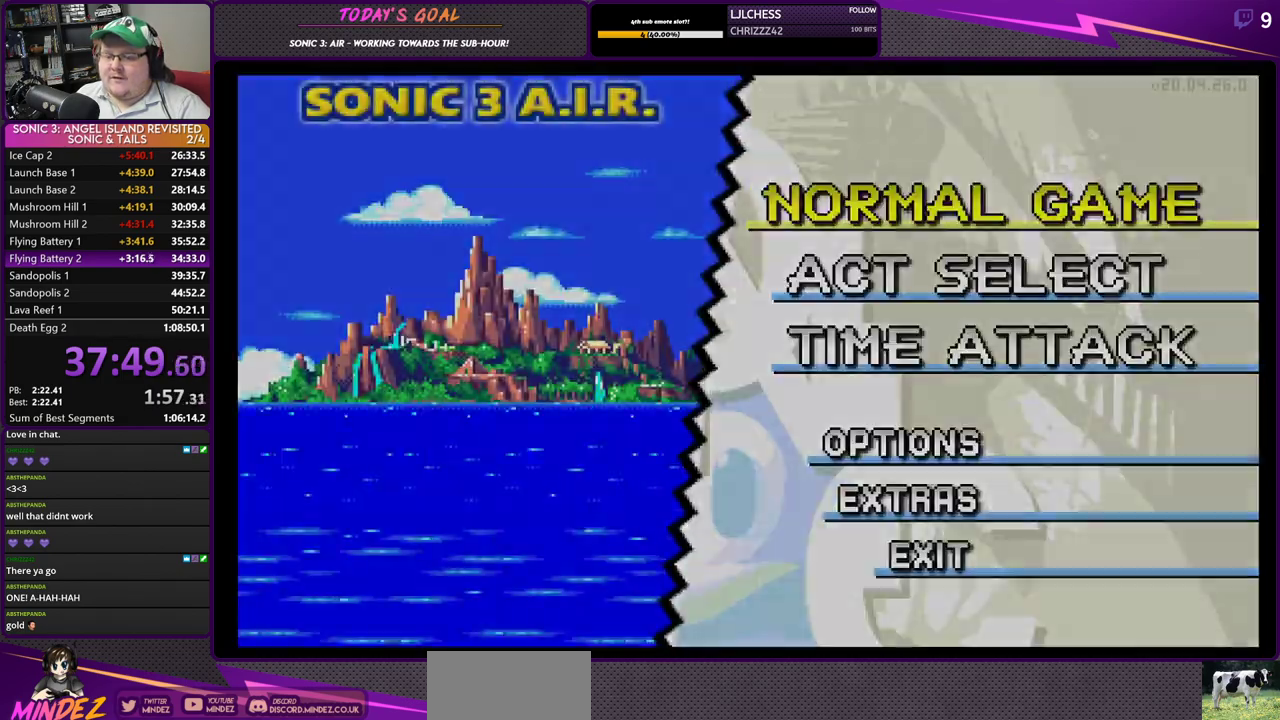
{"buttons": [], "left_stick": "center", "right_stick": "center", "events": []}
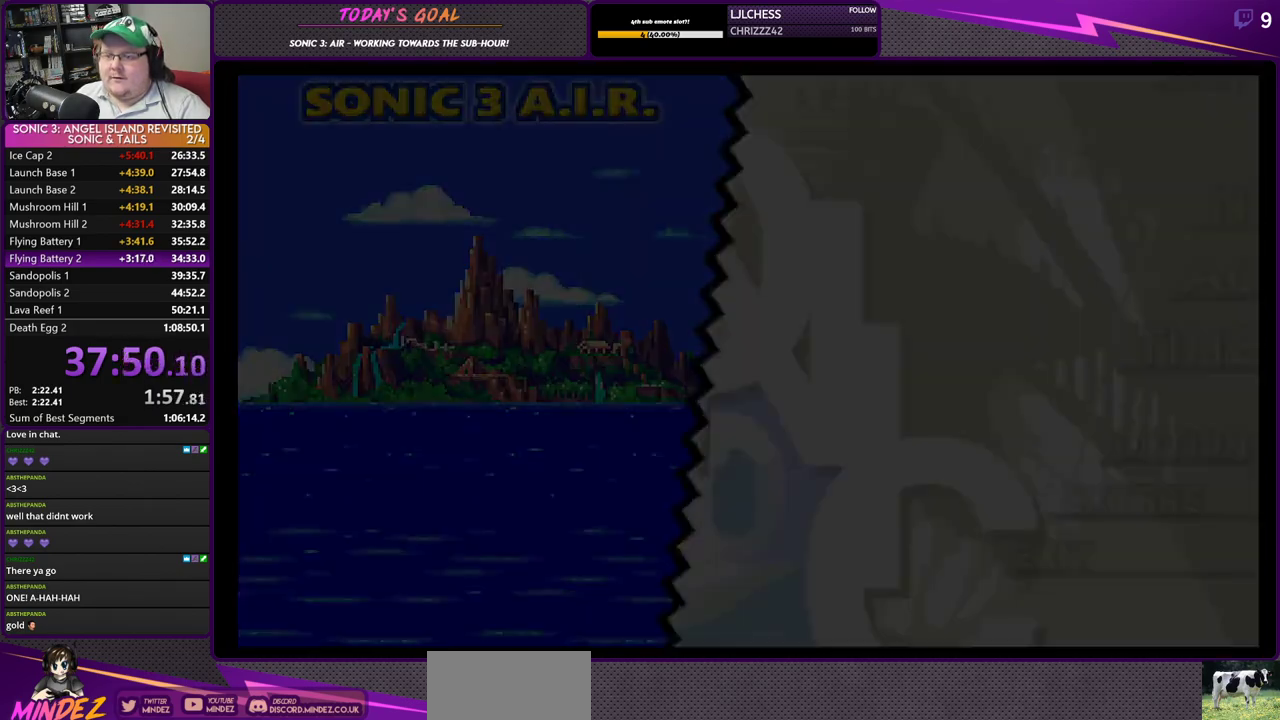
{"buttons": [], "left_stick": "center", "right_stick": "center", "events": []}
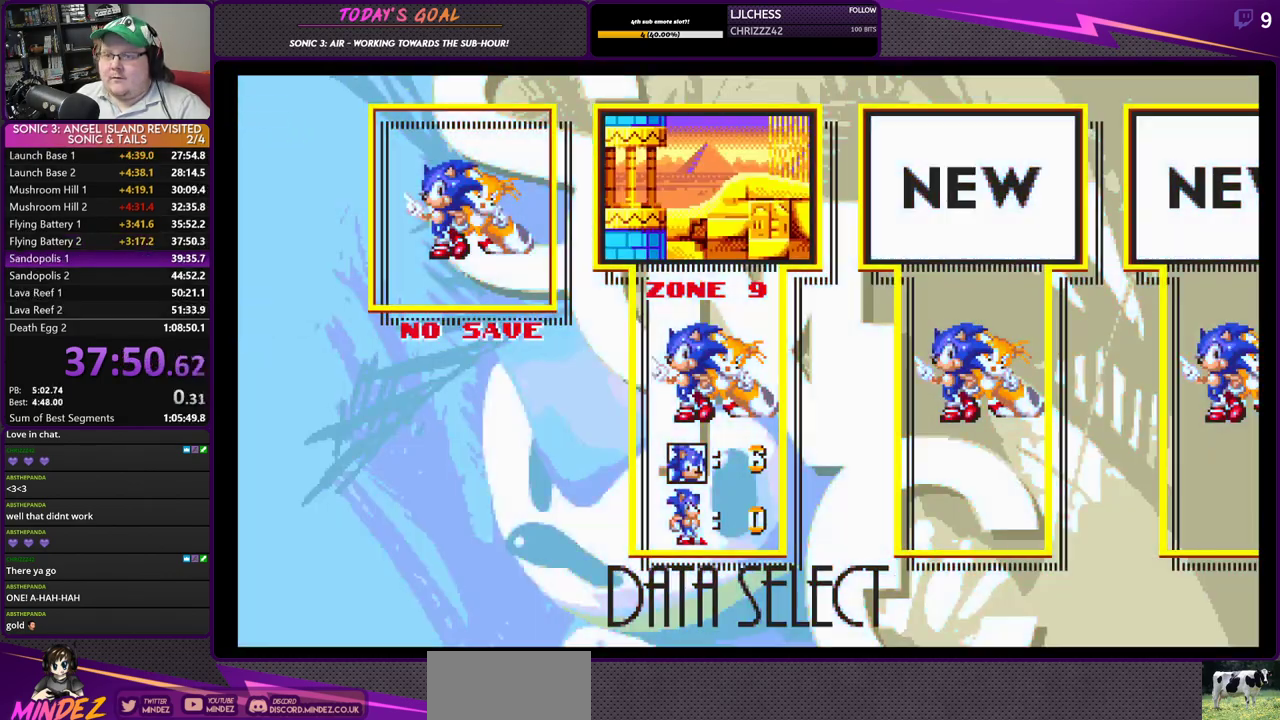
{"buttons": ["DPAD_RIGHT"], "left_stick": "center", "right_stick": "center", "events": [[501, "DPAD_RIGHT", "down"]]}
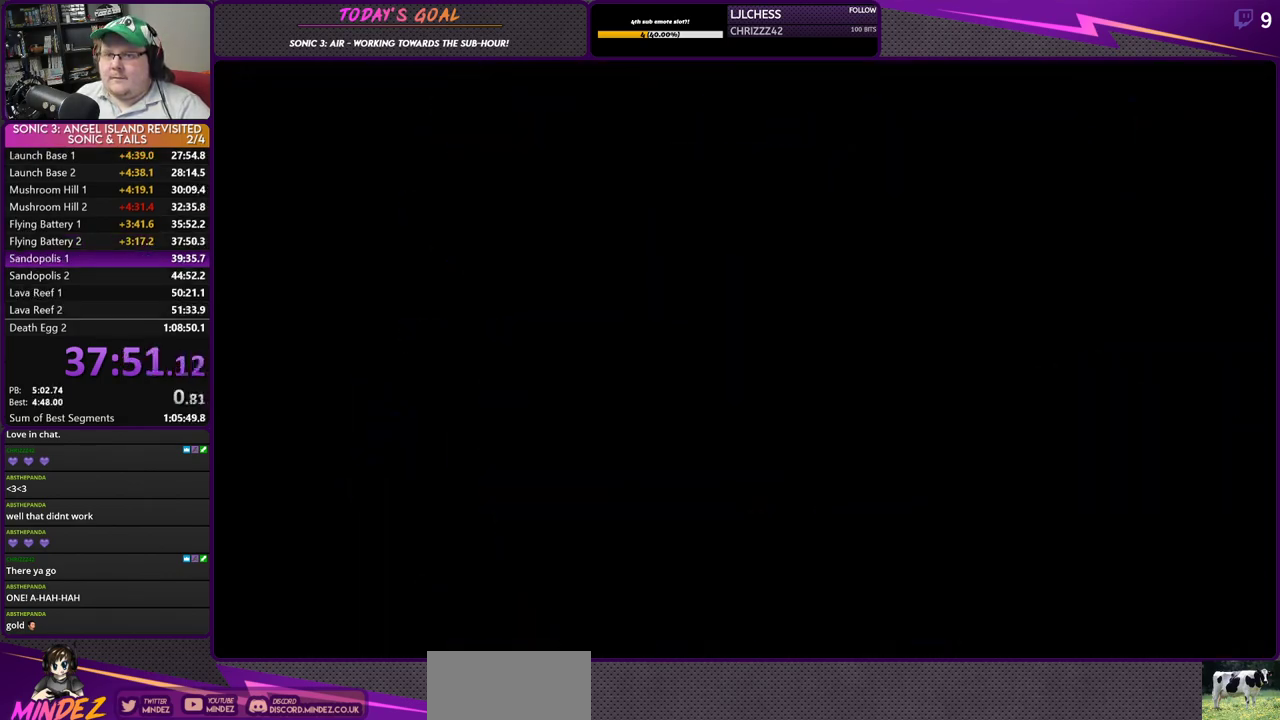
{"buttons": [], "left_stick": "center", "right_stick": "center", "events": [[100, "CROSS", "down"], [183, "CROSS", "up"], [233, "DPAD_RIGHT", "up"]]}
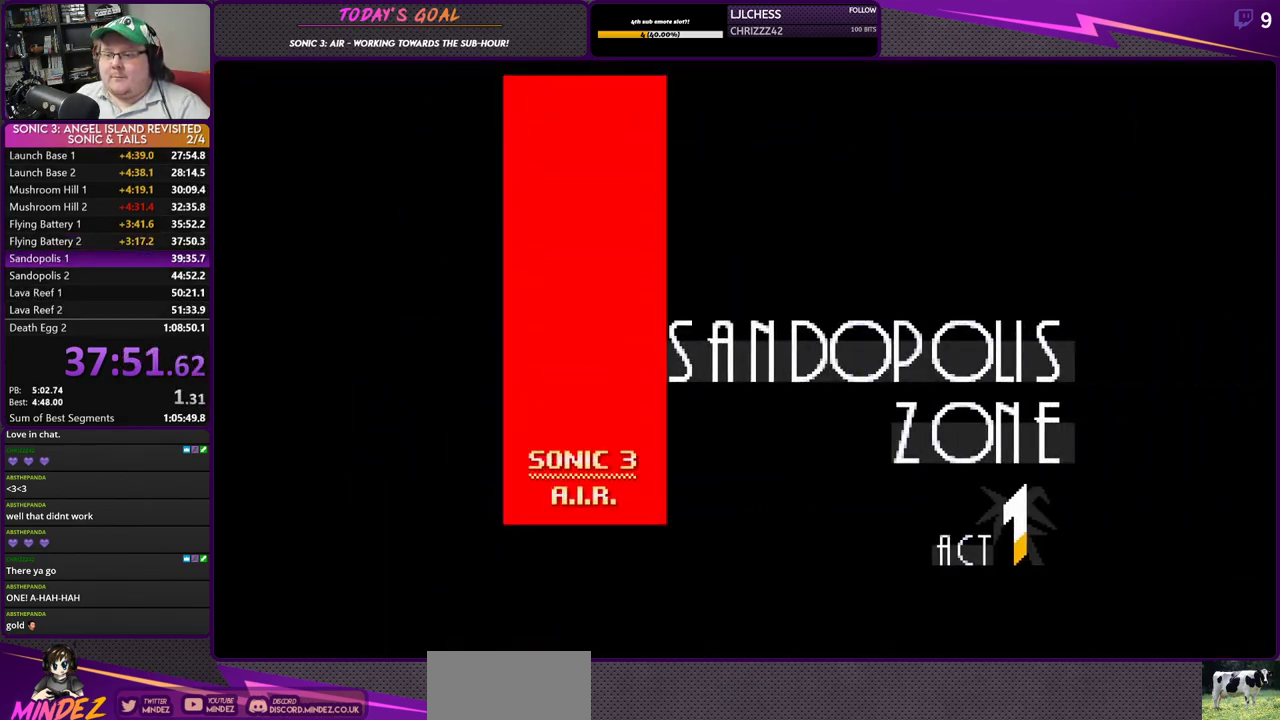
{"buttons": ["DPAD_RIGHT"], "left_stick": "center", "right_stick": "center", "events": [[167, "DPAD_RIGHT", "down"], [200, "CROSS", "down"], [284, "CROSS", "up"], [350, "CROSS", "down"], [467, "CROSS", "up"]]}
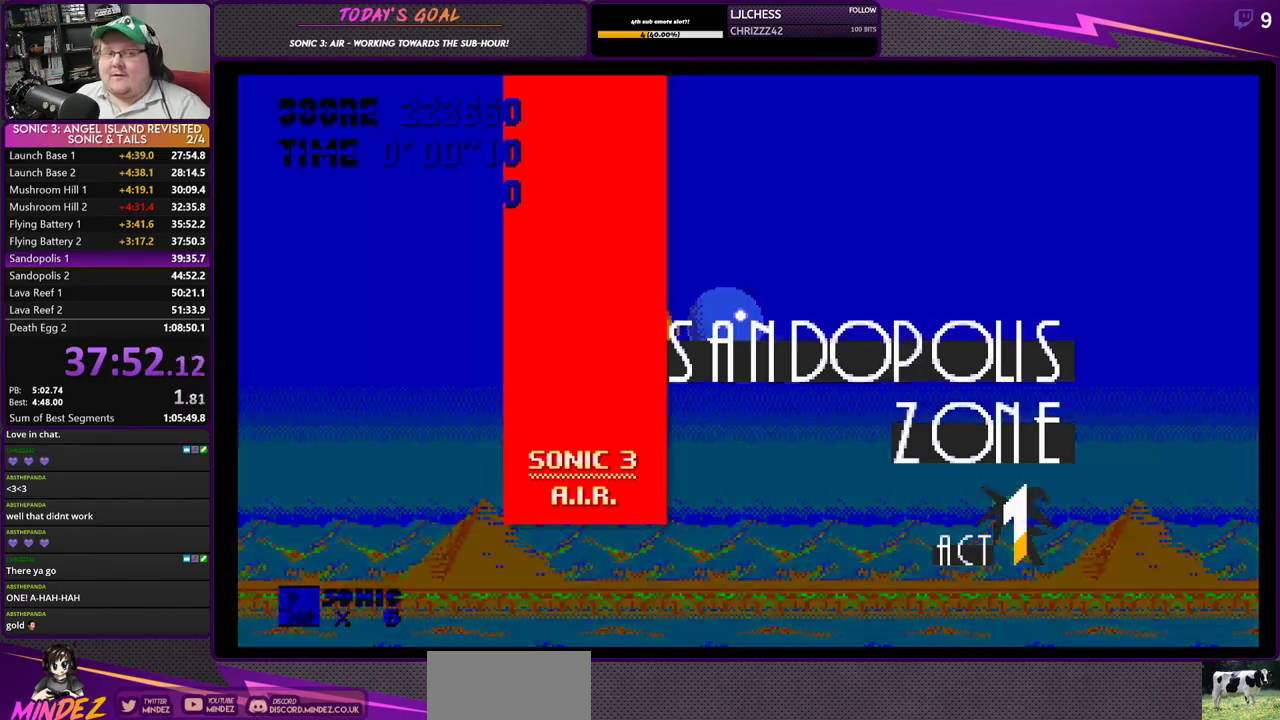
{"buttons": ["CROSS", "DPAD_RIGHT"], "left_stick": "center", "right_stick": "center", "events": [[66, "CROSS", "down"], [216, "SQUARE", "down"], [350, "SQUARE", "up"]]}
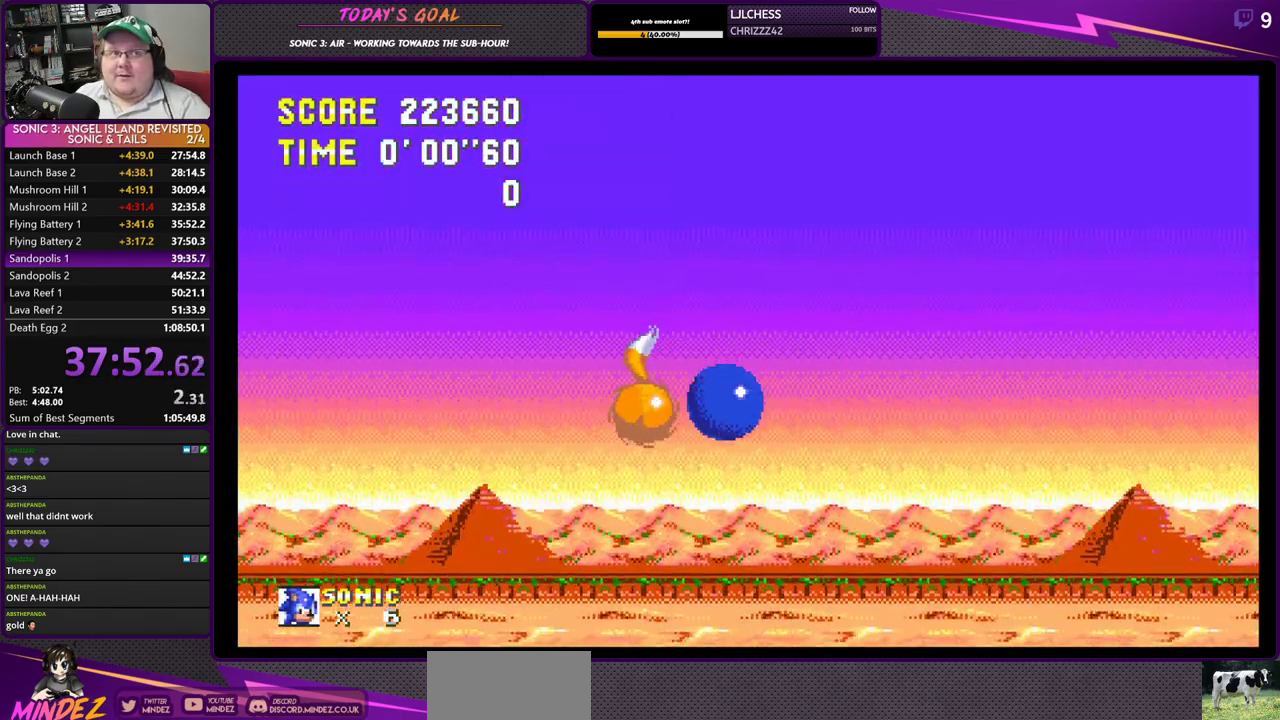
{"buttons": ["CROSS", "CIRCLE", "DPAD_RIGHT"], "left_stick": "center", "right_stick": "center", "events": [[134, "CROSS", "up"], [217, "CIRCLE", "down"], [217, "CROSS", "down"], [250, "CIRCLE", "up"], [300, "SQUARE", "down"], [384, "SQUARE", "up"], [417, "CROSS", "up"], [434, "CIRCLE", "down"], [484, "CROSS", "down"]]}
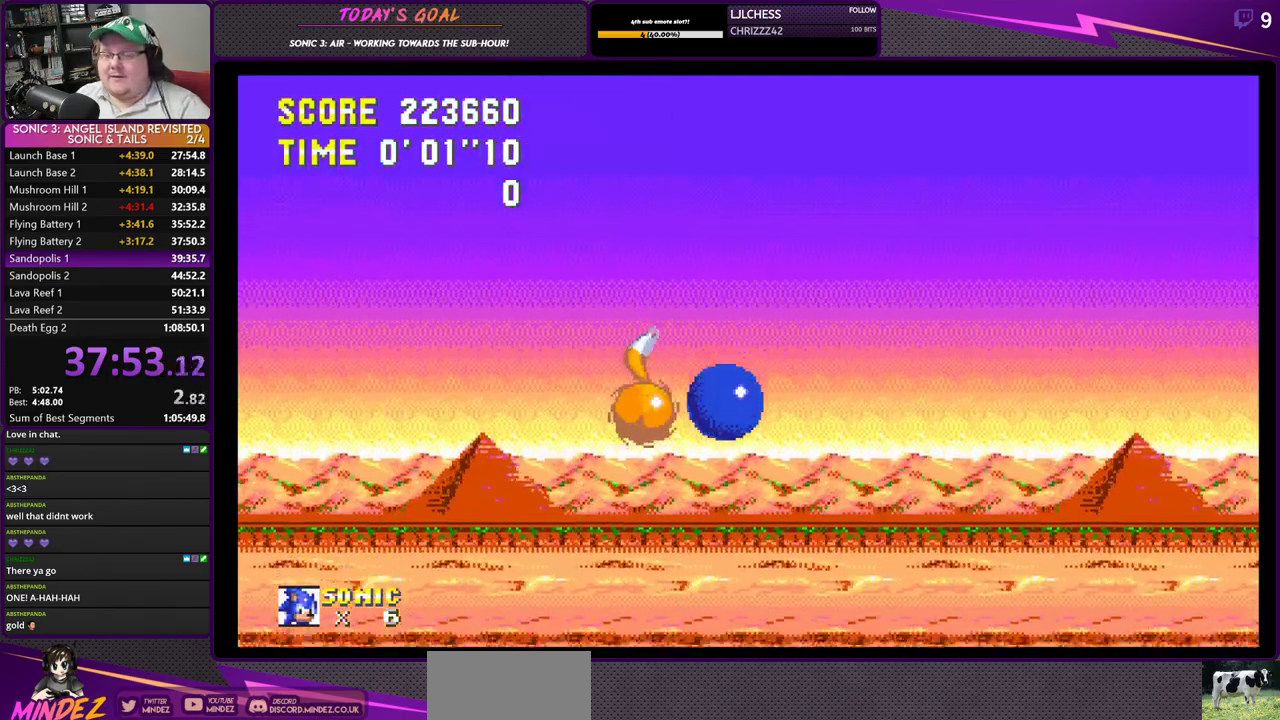
{"buttons": ["CROSS", "CIRCLE", "DPAD_RIGHT"], "left_stick": "center", "right_stick": "center", "events": [[16, "CIRCLE", "up"], [66, "SQUARE", "down"], [150, "SQUARE", "up"], [200, "CROSS", "up"], [233, "CIRCLE", "down"], [283, "CROSS", "down"], [300, "CIRCLE", "up"], [333, "SQUARE", "down"], [450, "SQUARE", "up"], [483, "CIRCLE", "down"]]}
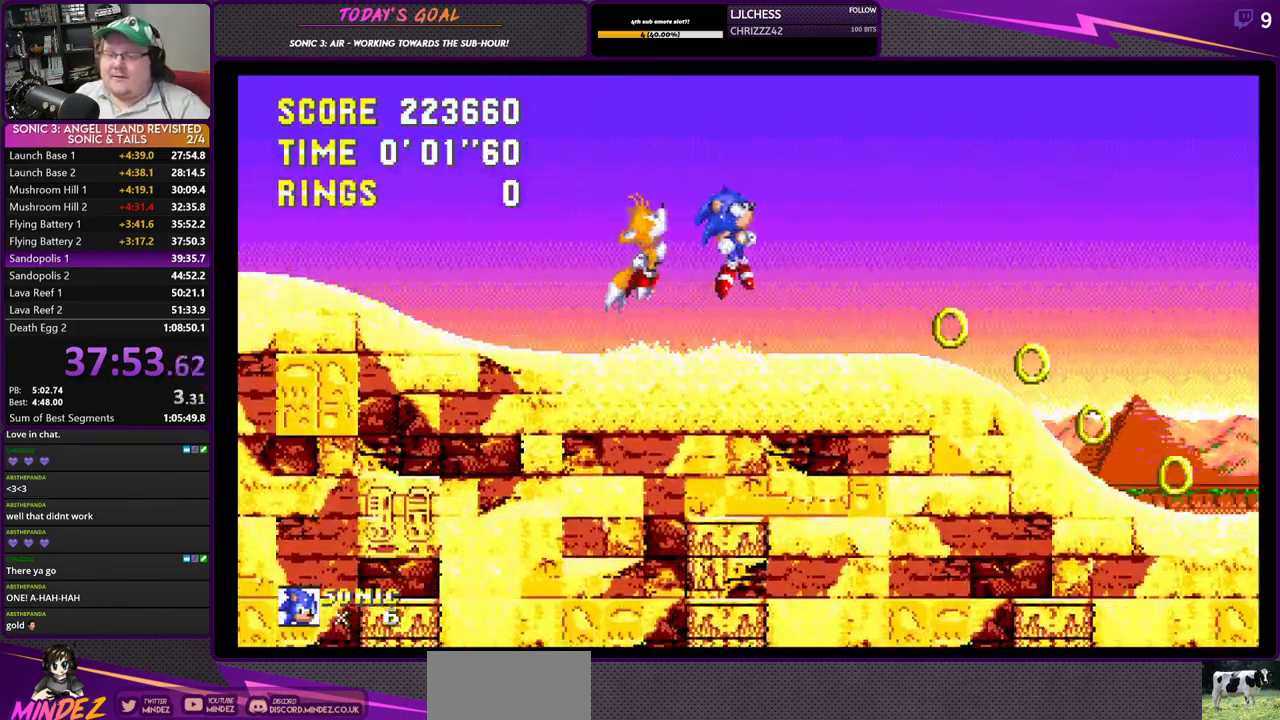
{"buttons": ["DPAD_RIGHT"], "left_stick": "center", "right_stick": "center", "events": [[67, "CIRCLE", "up"], [167, "CROSS", "up"], [234, "CROSS", "down"], [400, "CROSS", "up"]]}
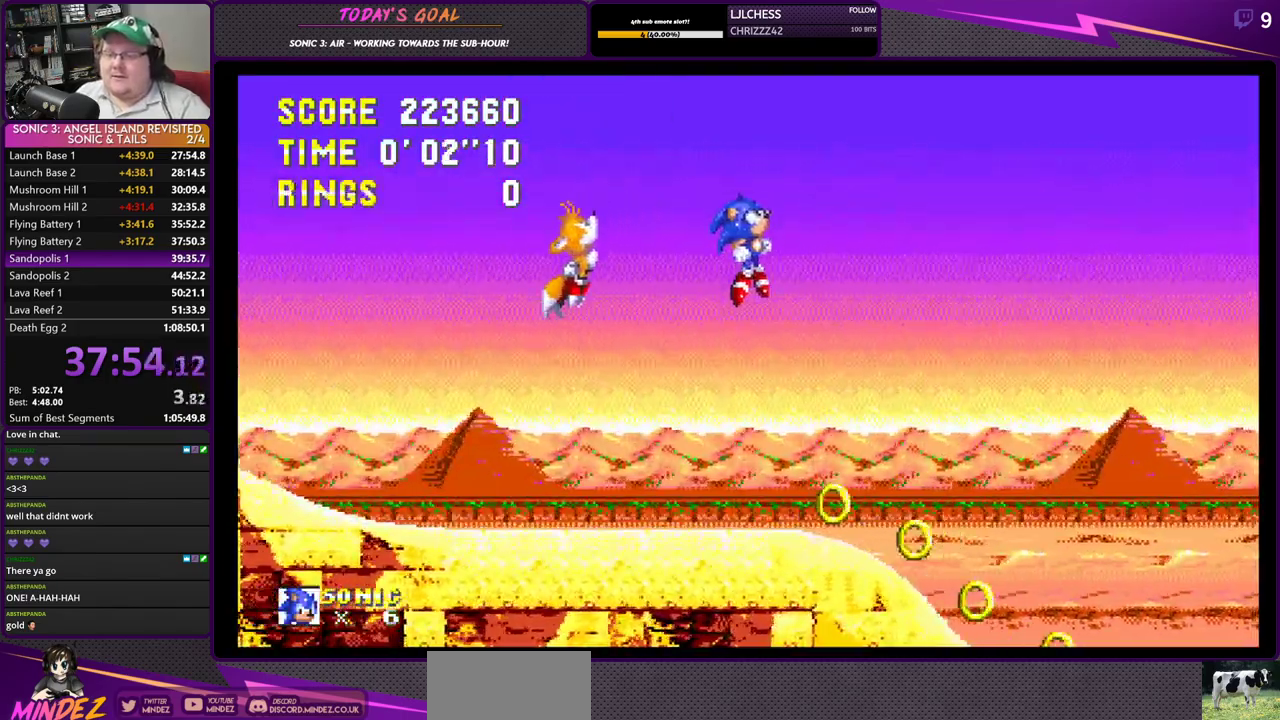
{"buttons": ["DPAD_RIGHT"], "left_stick": "center", "right_stick": "center", "events": [[50, "CROSS", "down"], [216, "CROSS", "up"]]}
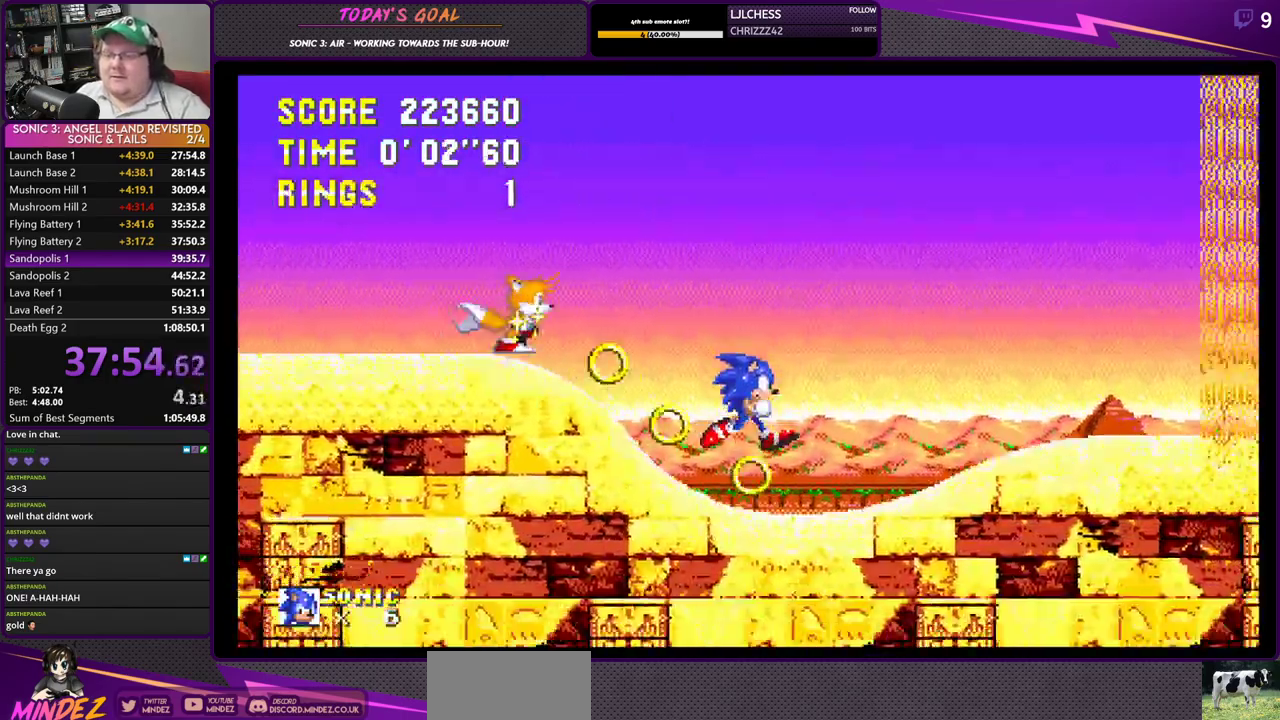
{"buttons": ["CROSS", "DPAD_RIGHT"], "left_stick": "center", "right_stick": "center", "events": [[167, "CROSS", "down"]]}
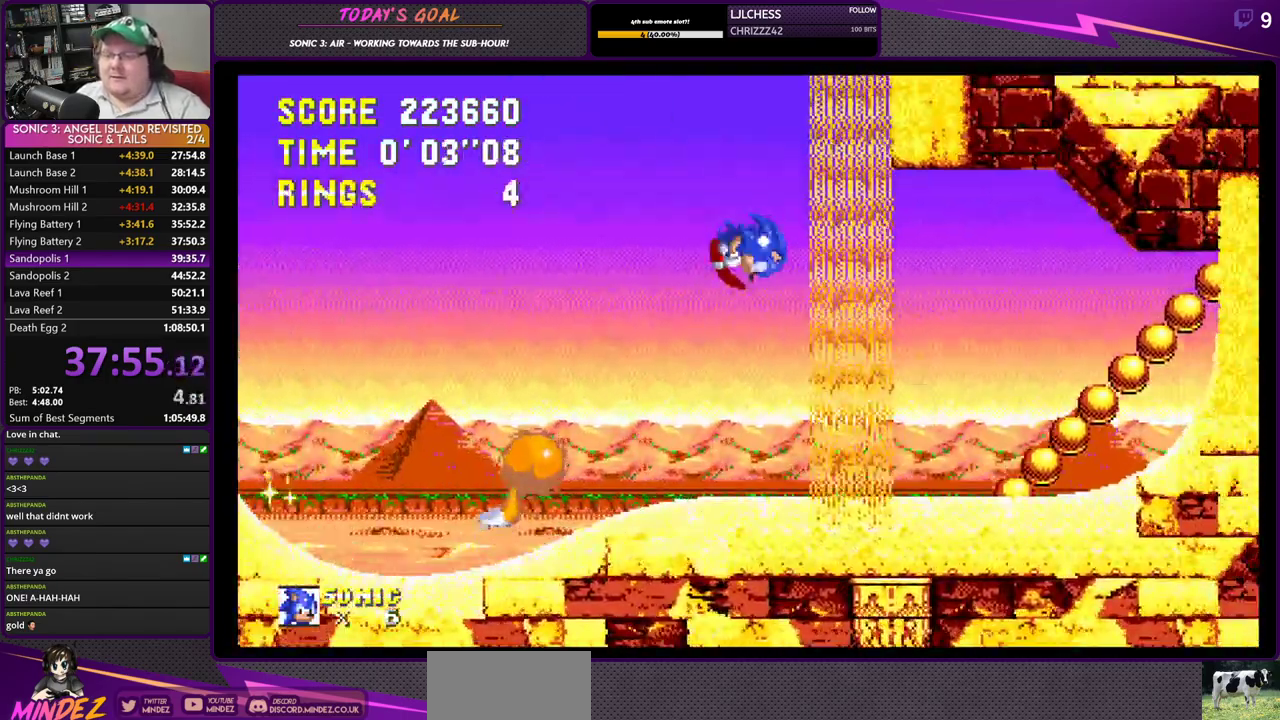
{"buttons": ["CROSS", "SQUARE", "DPAD_RIGHT"], "left_stick": "center", "right_stick": "center", "events": [[83, "CROSS", "up"], [100, "CIRCLE", "down"], [166, "CROSS", "down"], [183, "CIRCLE", "up"], [267, "SQUARE", "down"], [300, "SQUARE", "up"], [350, "CIRCLE", "down"], [350, "CROSS", "up"], [400, "CROSS", "down"], [433, "CIRCLE", "up"], [450, "SQUARE", "down"]]}
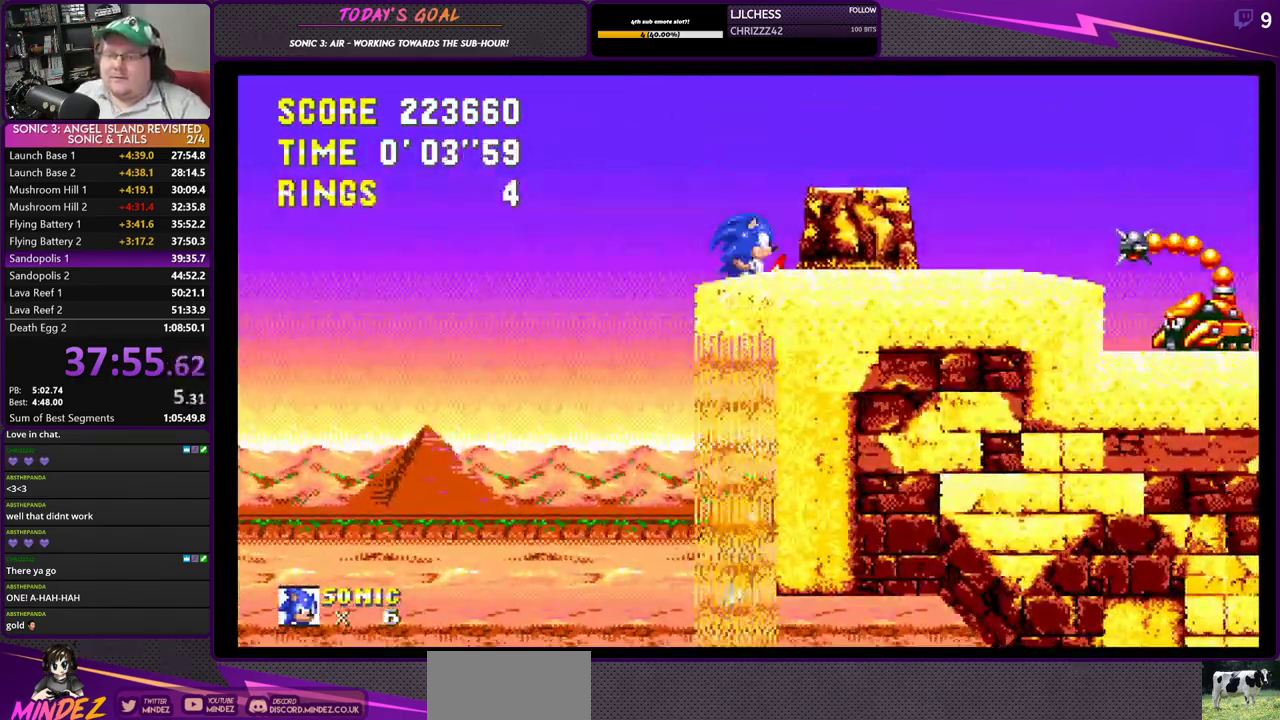
{"buttons": [], "left_stick": "center", "right_stick": "center", "events": [[67, "SQUARE", "up"], [184, "CROSS", "up"], [467, "DPAD_RIGHT", "up"]]}
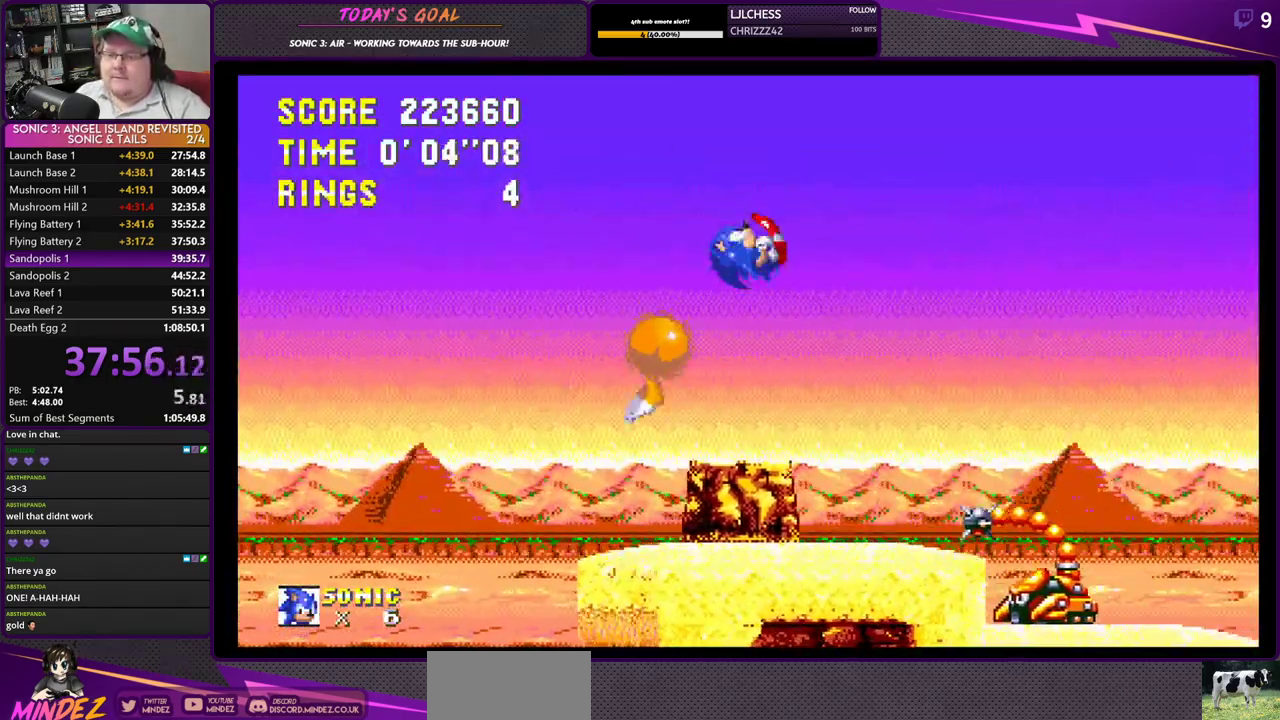
{"buttons": [], "left_stick": "center", "right_stick": "center", "events": [[50, "DPAD_LEFT", "down"], [166, "DPAD_LEFT", "up"]]}